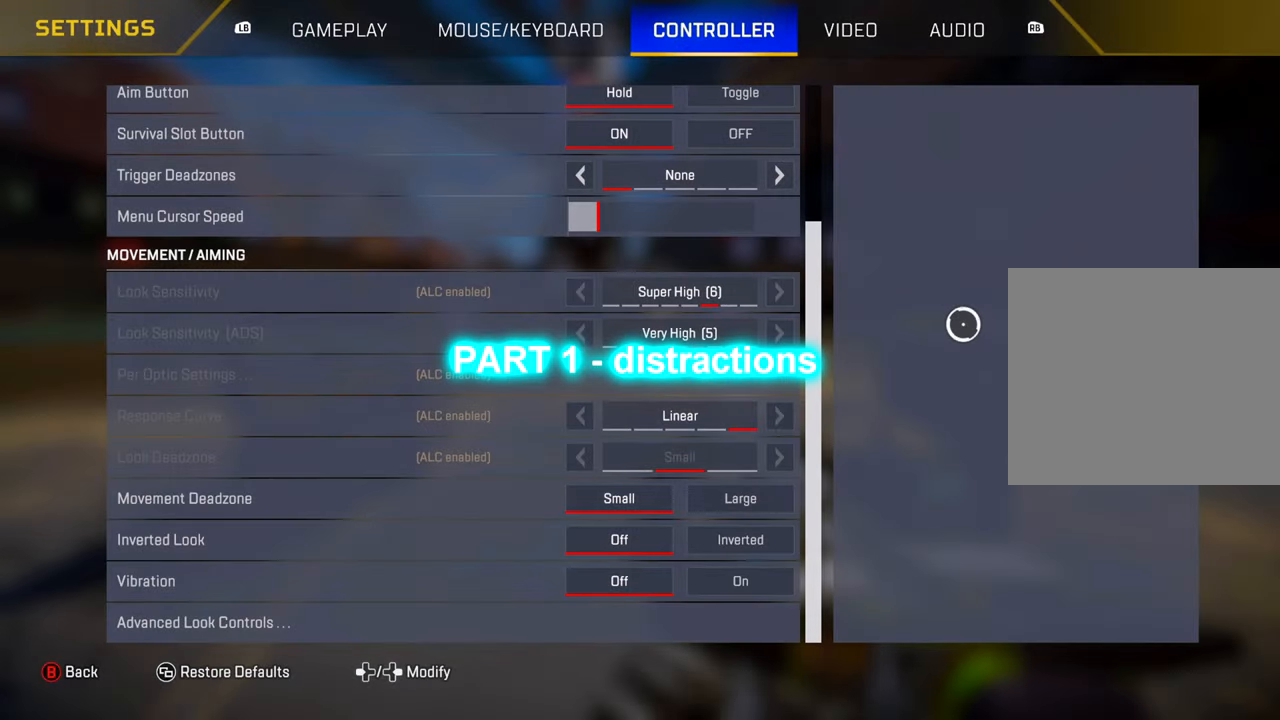
Gameplay with a controller (PlayStation layout); each line is a JSON object with the inputs held at the frame after it. "events" lists button and stick changes between this image and that frame as [ms after this image, input, new state], when the widget could be followed in between.
{"buttons": [], "left_stick": "center", "right_stick": "center", "events": []}
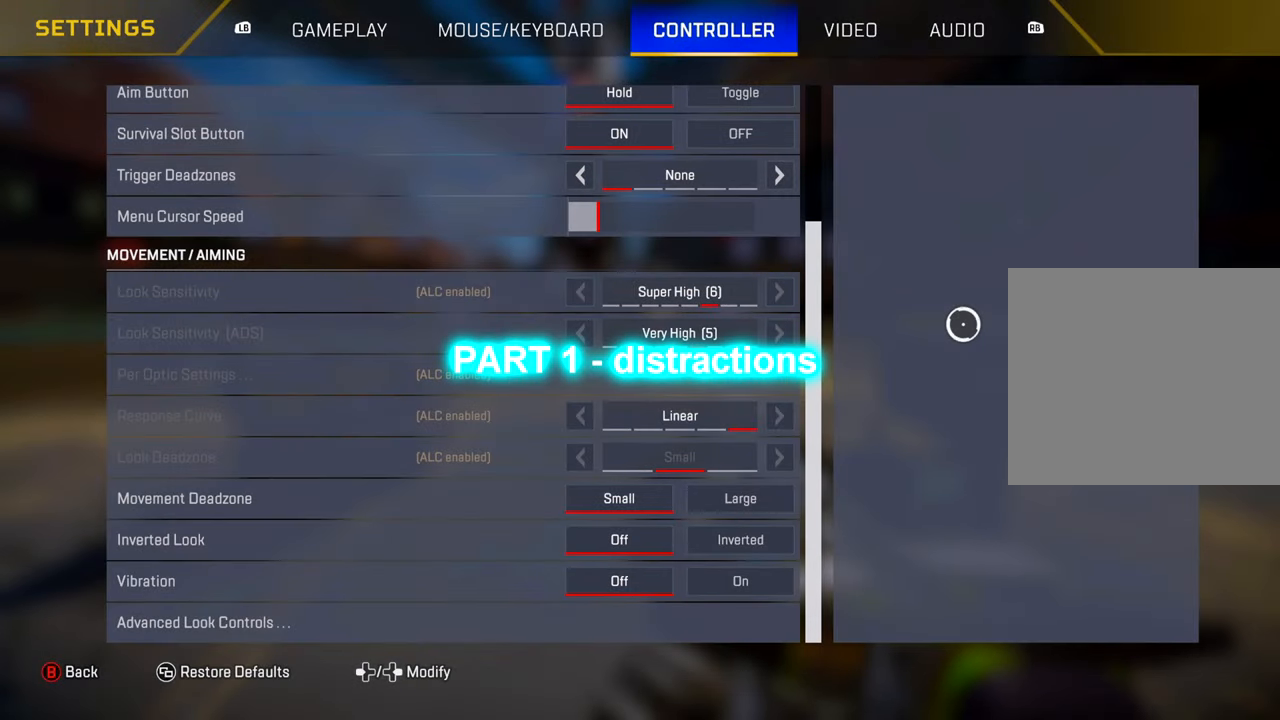
{"buttons": [], "left_stick": "center", "right_stick": "center", "events": []}
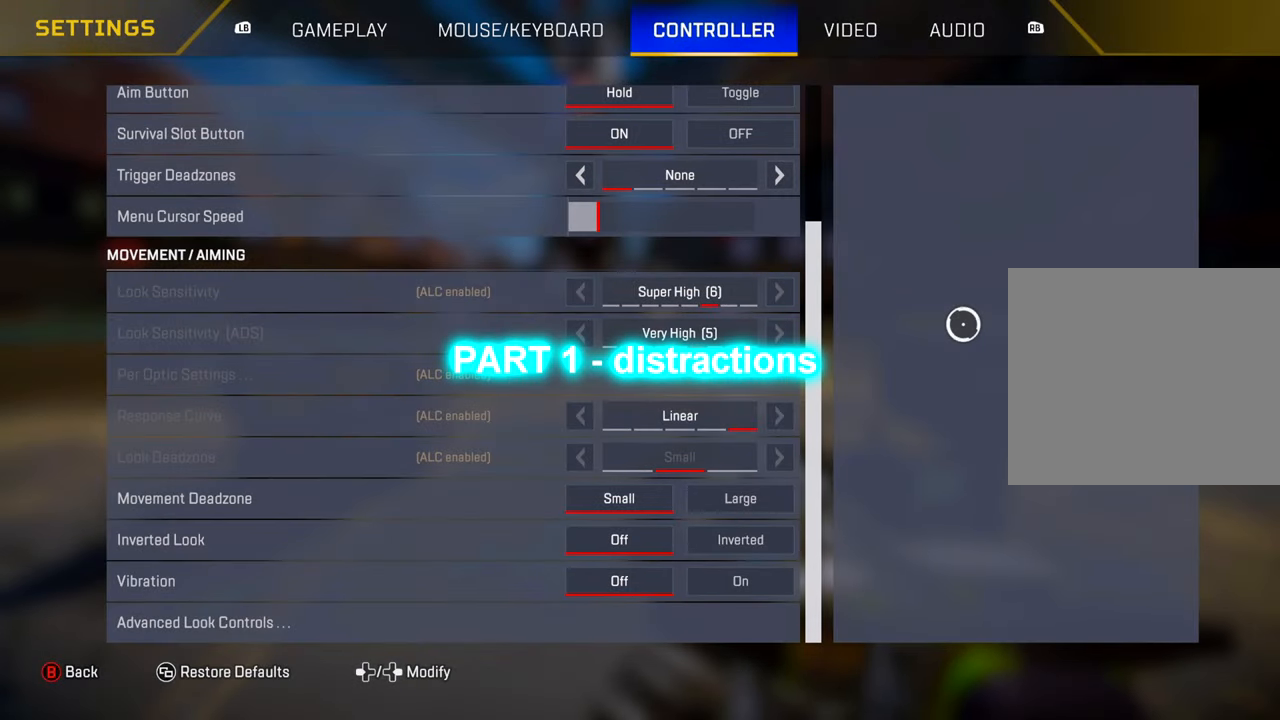
{"buttons": [], "left_stick": "center", "right_stick": "center", "events": []}
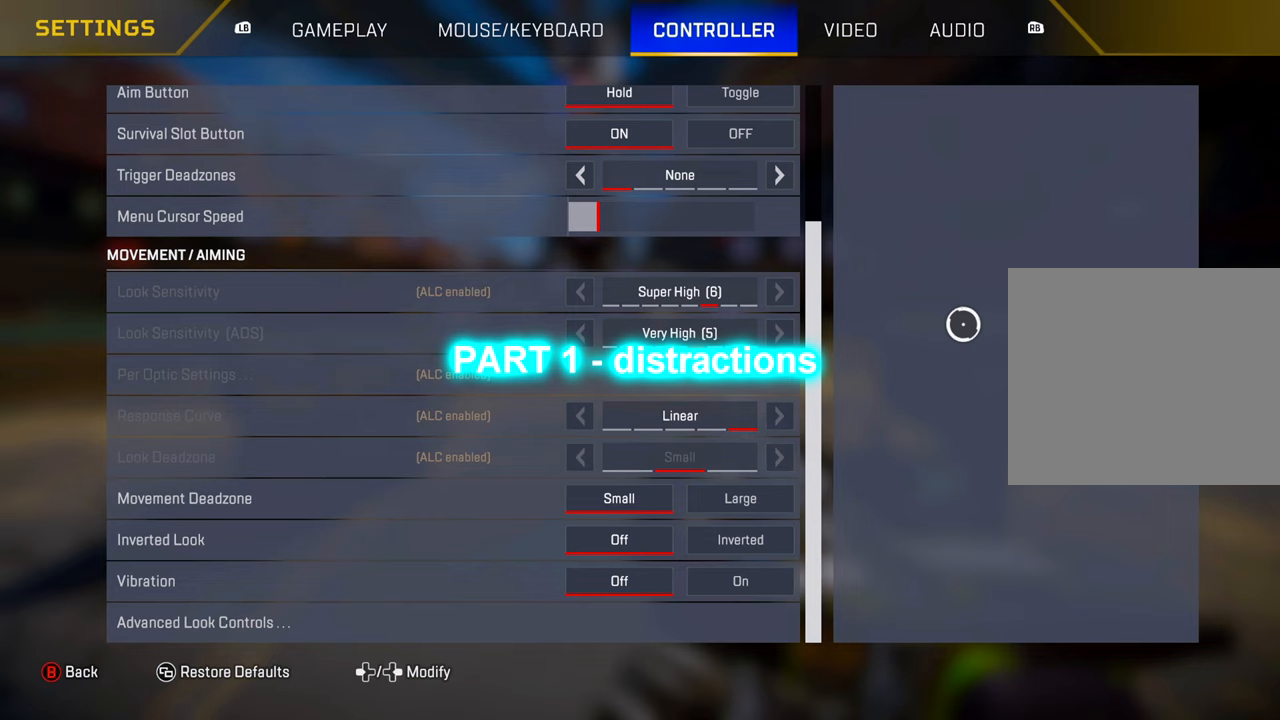
{"buttons": [], "left_stick": "center", "right_stick": "center", "events": []}
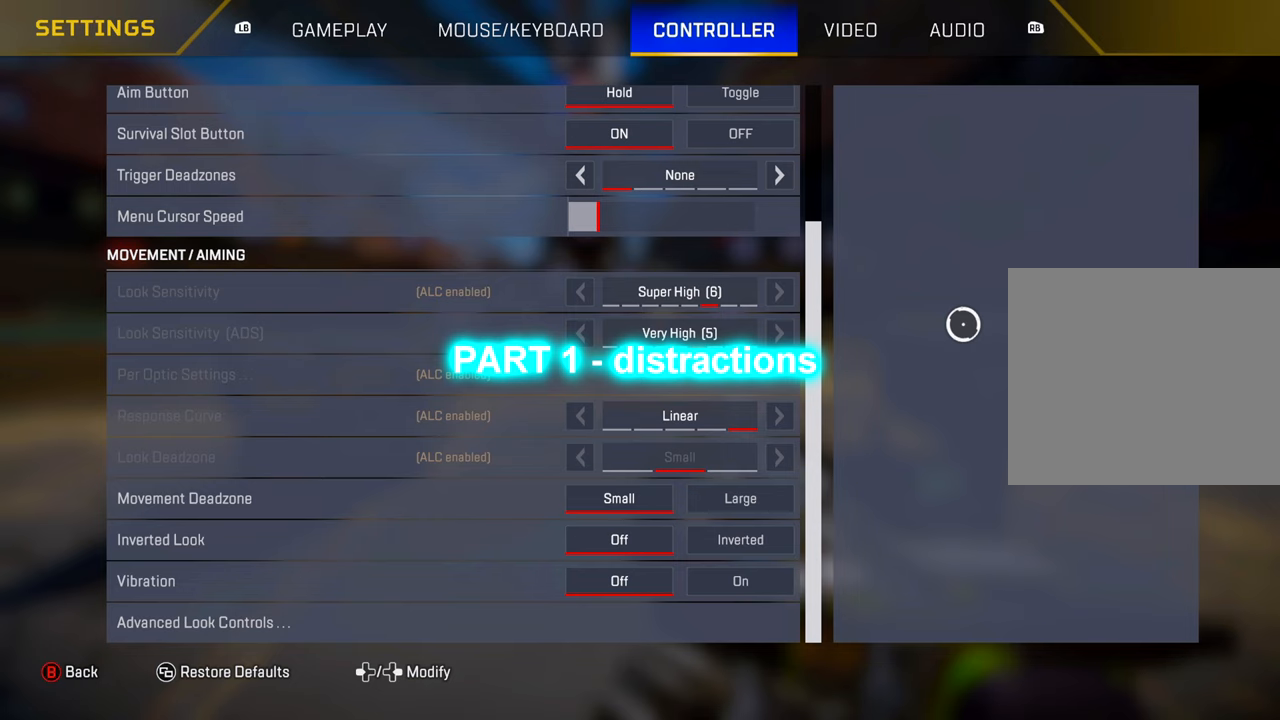
{"buttons": [], "left_stick": "center", "right_stick": "center", "events": []}
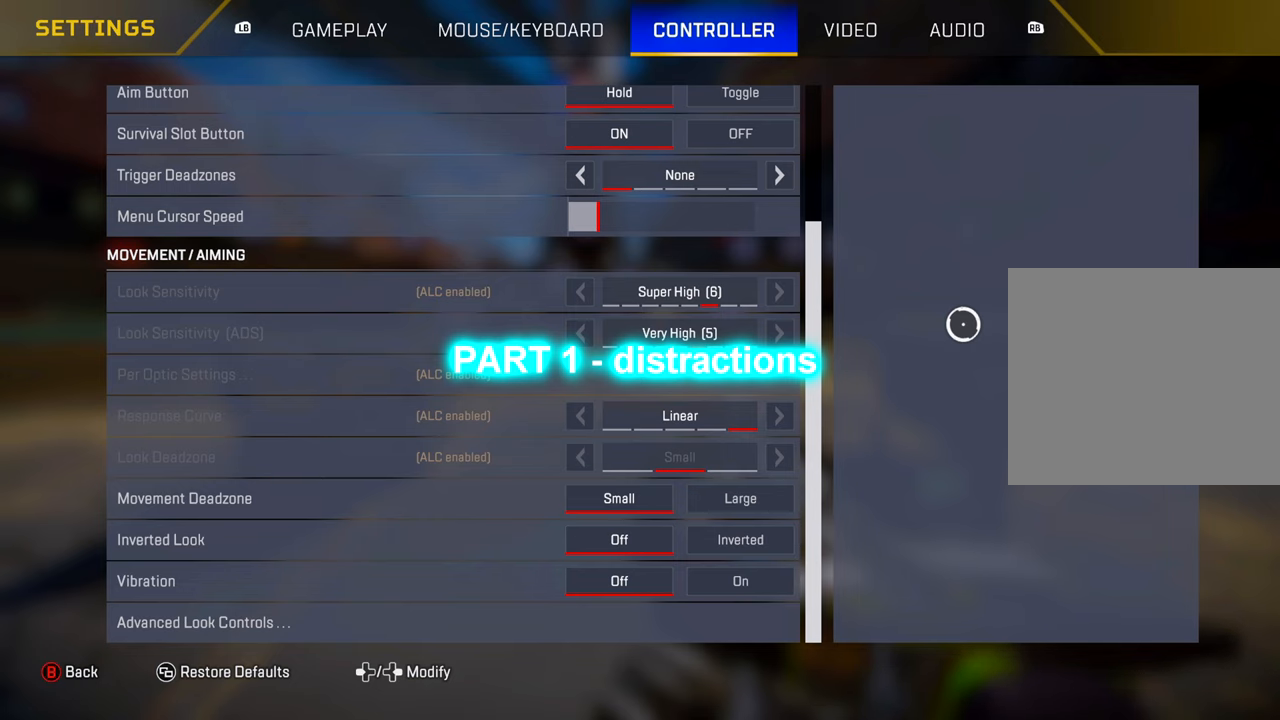
{"buttons": [], "left_stick": "center", "right_stick": "center", "events": []}
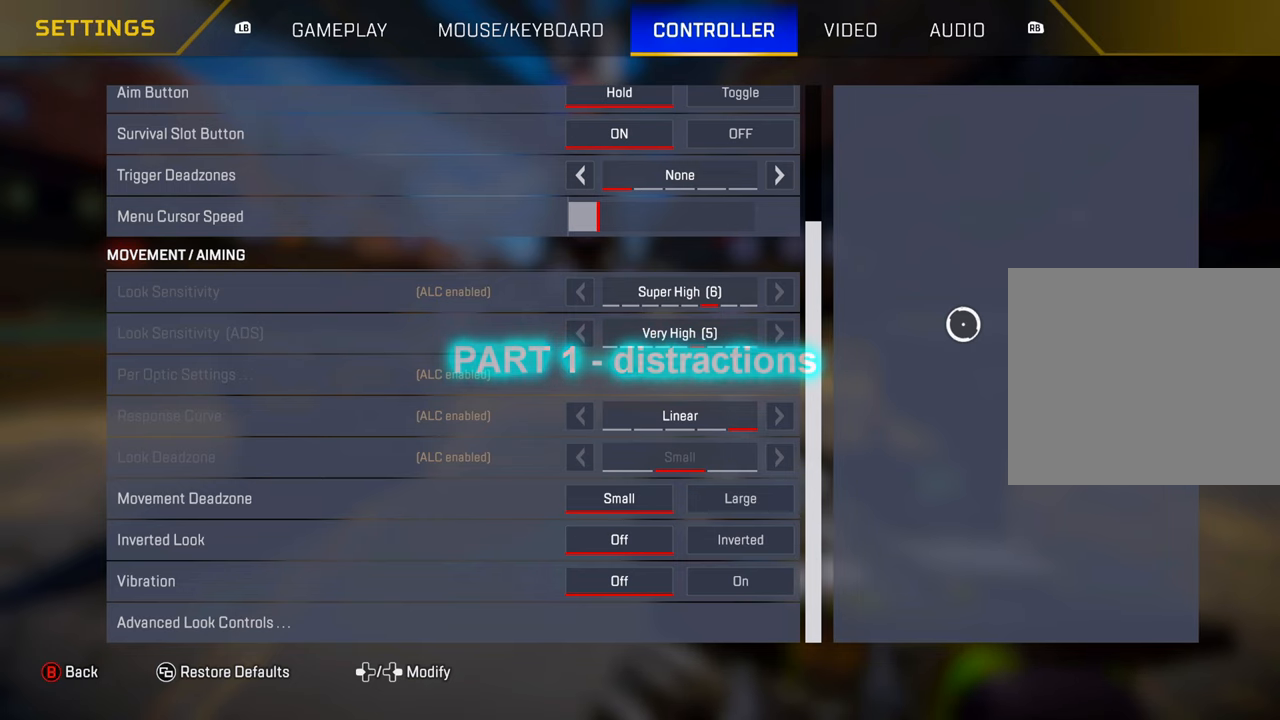
{"buttons": [], "left_stick": "center", "right_stick": "center", "events": [[216, "left_stick", "left"], [383, "left_stick", "center"]]}
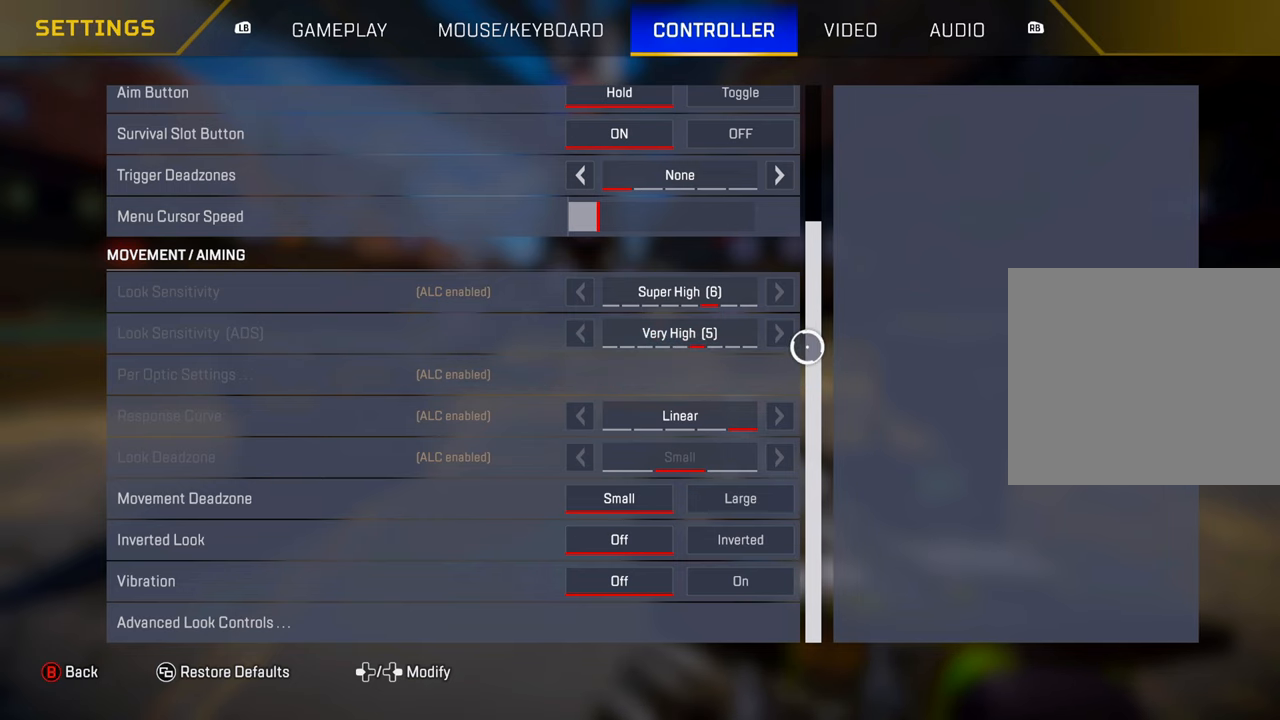
{"buttons": [], "left_stick": "center", "right_stick": "center", "events": []}
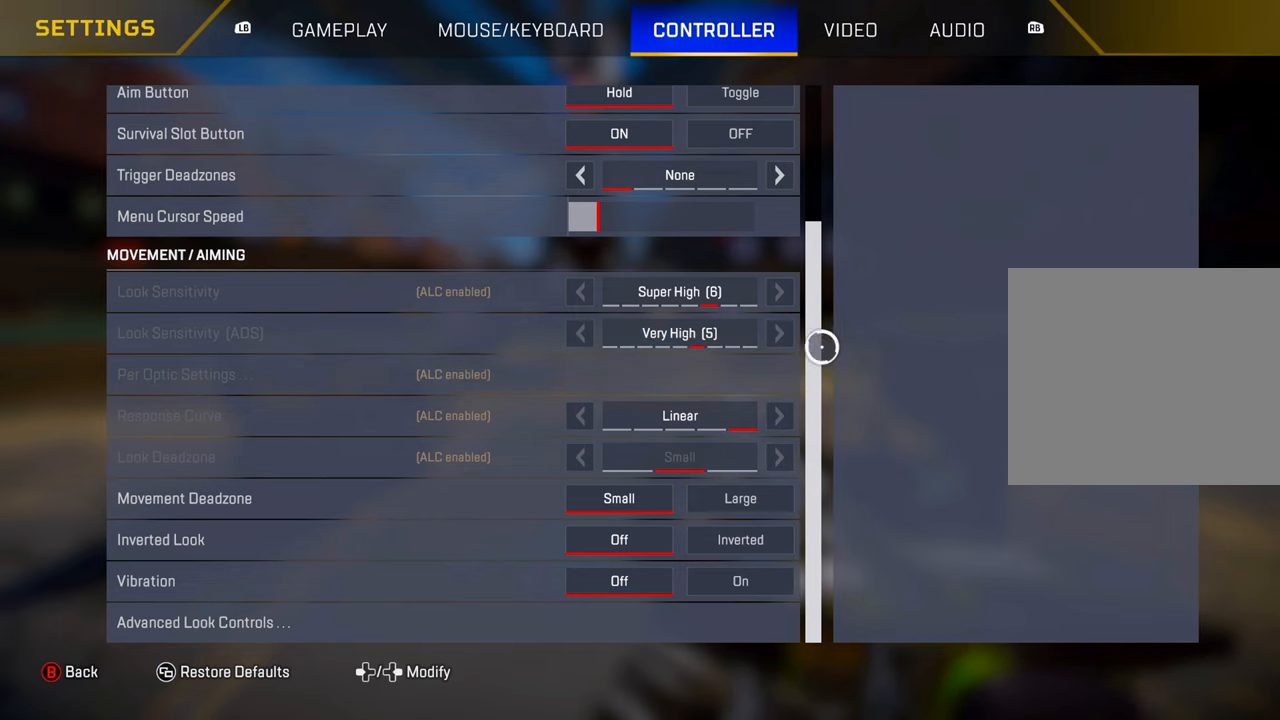
{"buttons": [], "left_stick": "center", "right_stick": "center", "events": [[33, "left_stick", "right"], [183, "left_stick", "up"], [233, "left_stick", "up-left"], [383, "left_stick", "center"]]}
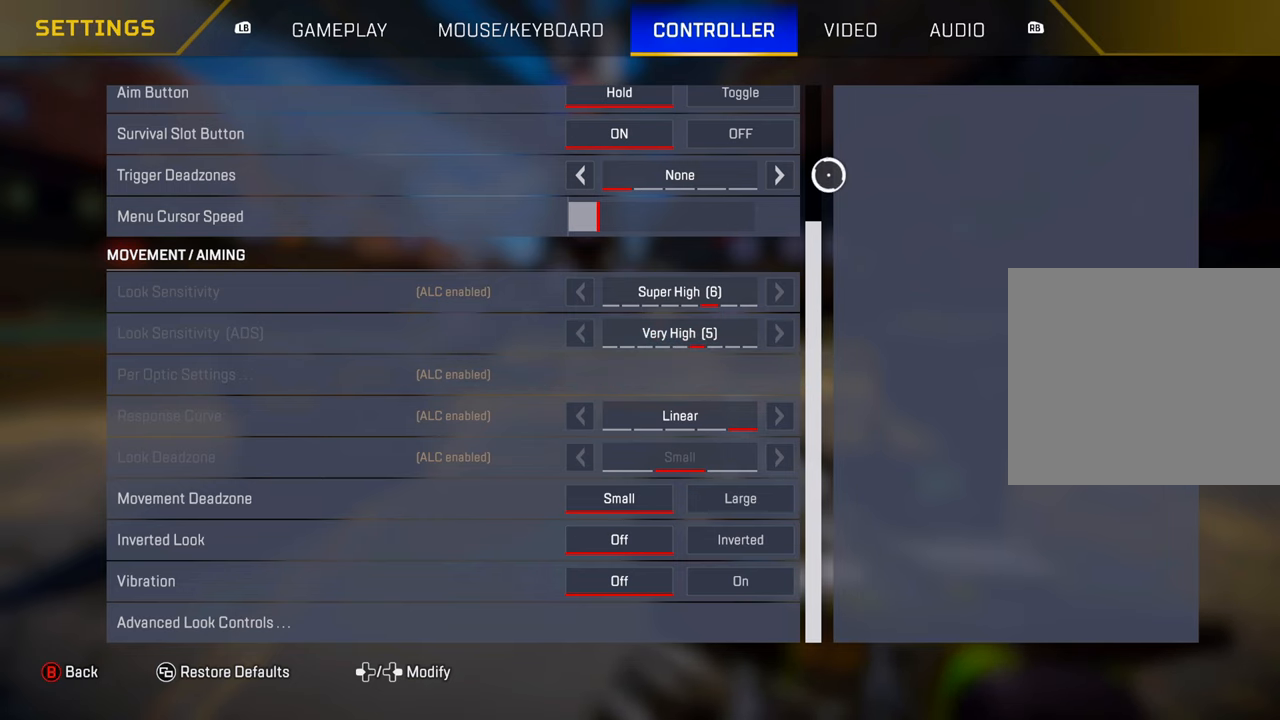
{"buttons": [], "left_stick": "down-right", "right_stick": "center", "events": [[184, "left_stick", "up-left"], [334, "left_stick", "center"], [400, "left_stick", "down-right"]]}
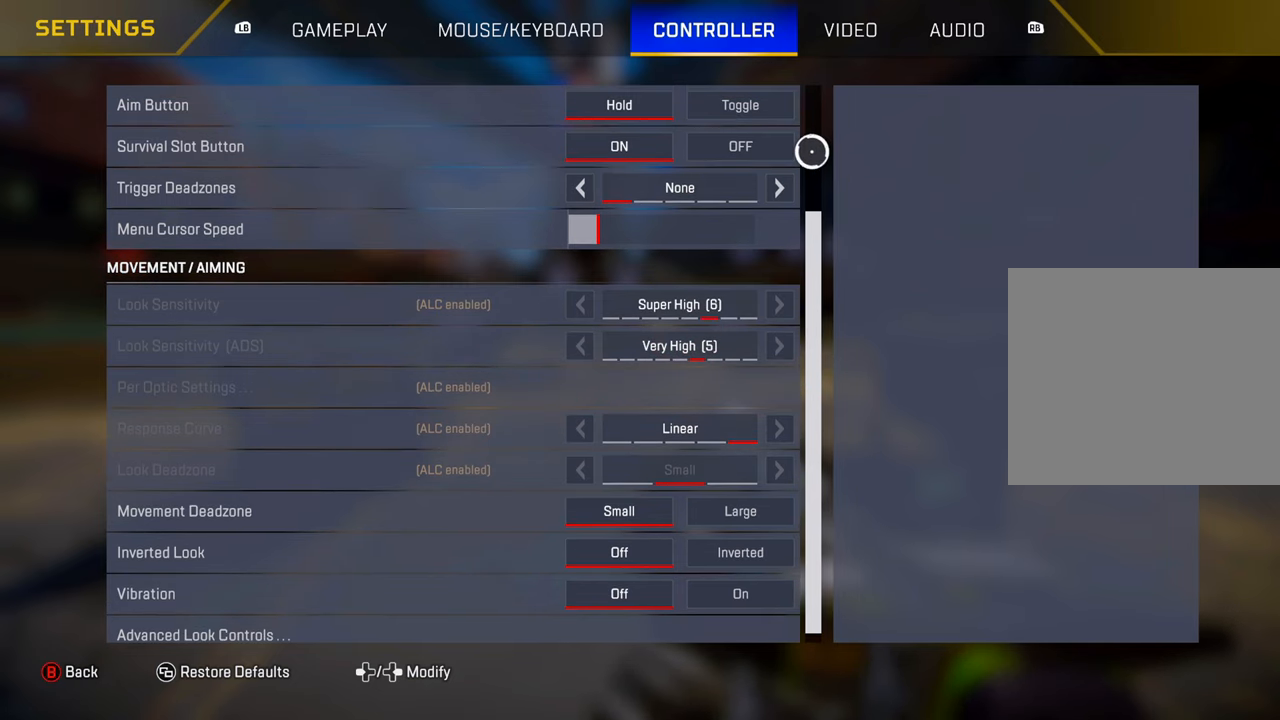
{"buttons": [], "left_stick": "center", "right_stick": "center", "events": [[150, "left_stick", "down-left"], [283, "left_stick", "center"]]}
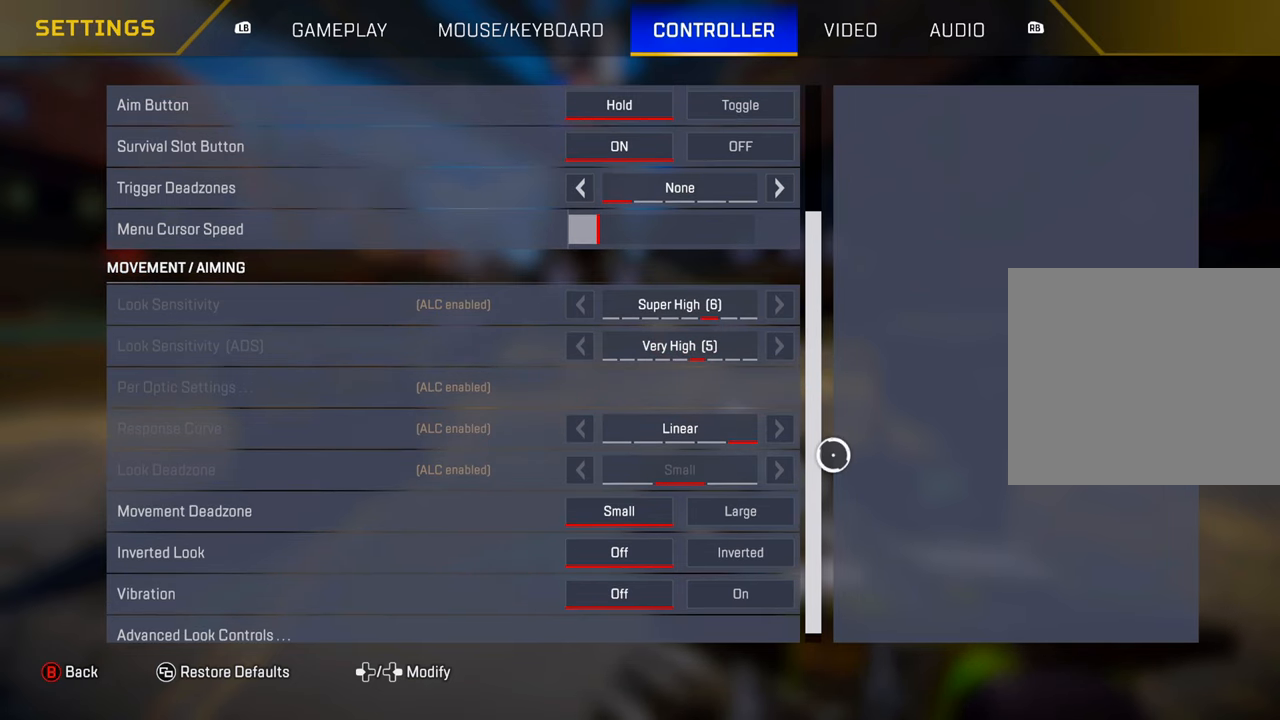
{"buttons": [], "left_stick": "center", "right_stick": "center", "events": []}
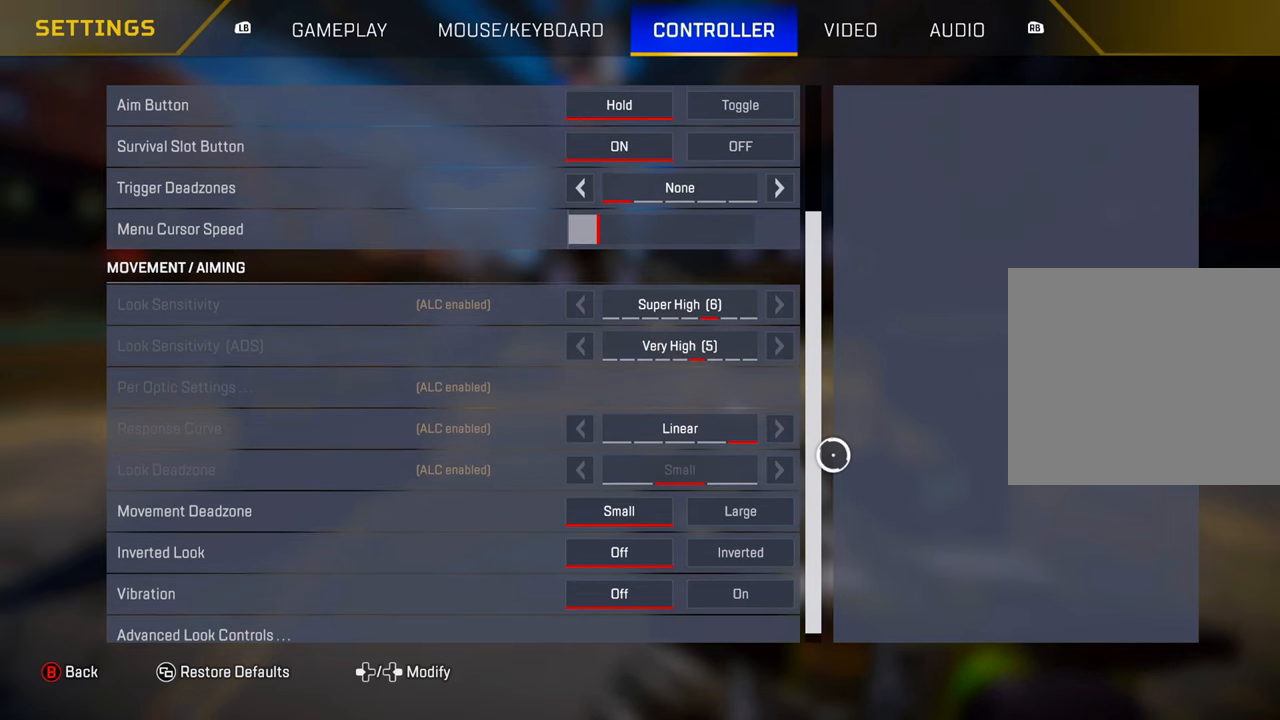
{"buttons": [], "left_stick": "down-right", "right_stick": "down", "events": [[300, "left_stick", "right"], [417, "left_stick", "down-right"], [433, "right_stick", "down"]]}
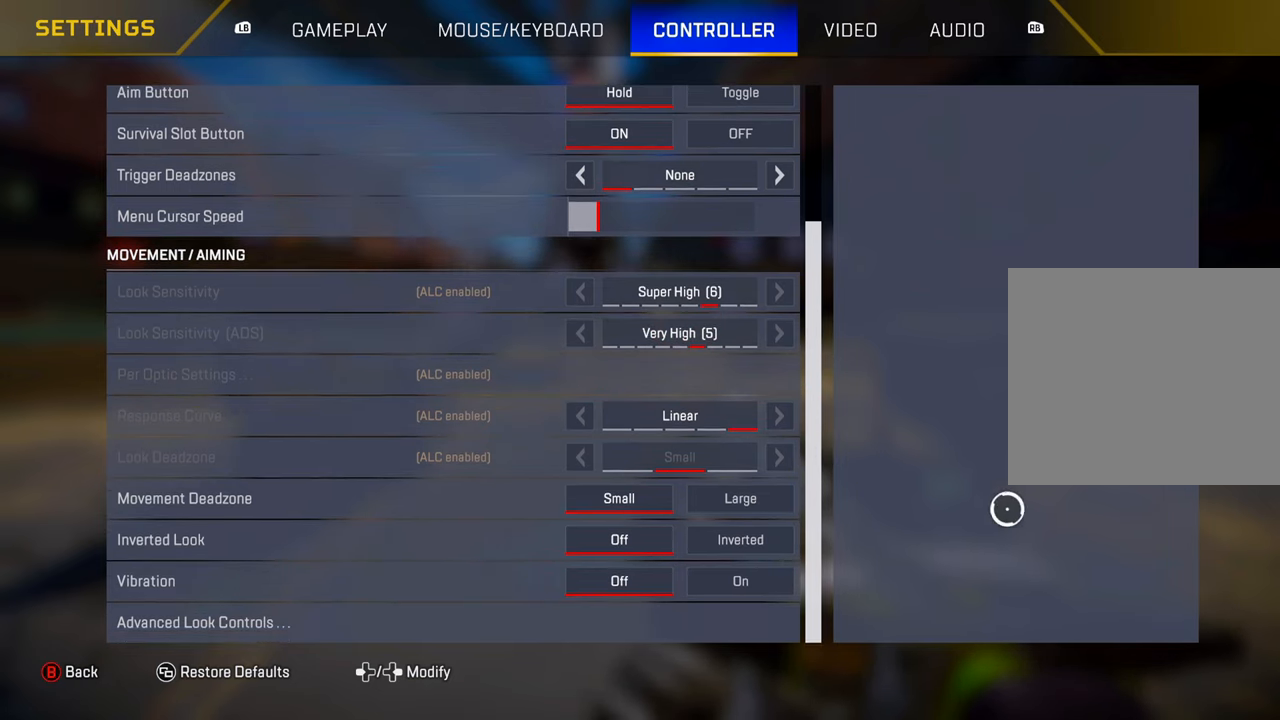
{"buttons": [], "left_stick": "left", "right_stick": "center", "events": [[67, "left_stick", "down-left"], [150, "right_stick", "center"], [251, "left_stick", "left"]]}
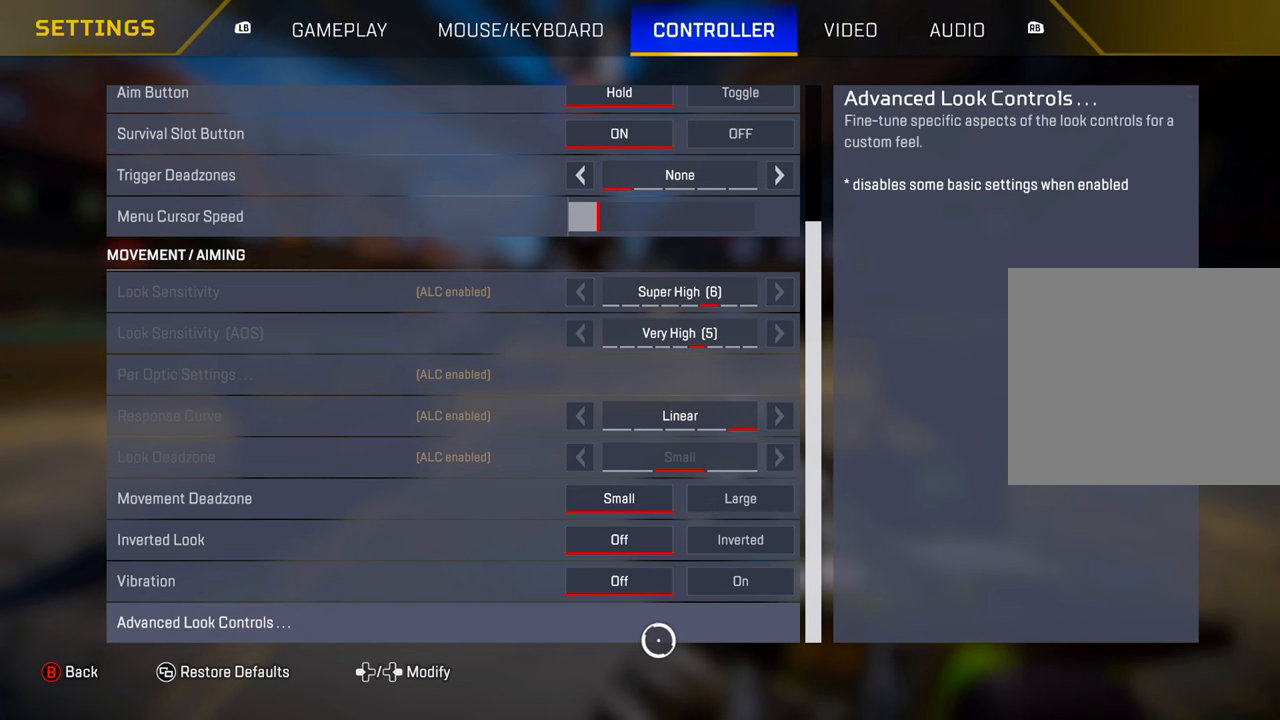
{"buttons": [], "left_stick": "center", "right_stick": "center", "events": [[16, "left_stick", "center"], [83, "left_stick", "up"], [200, "left_stick", "center"], [350, "left_stick", "up-left"], [417, "left_stick", "center"]]}
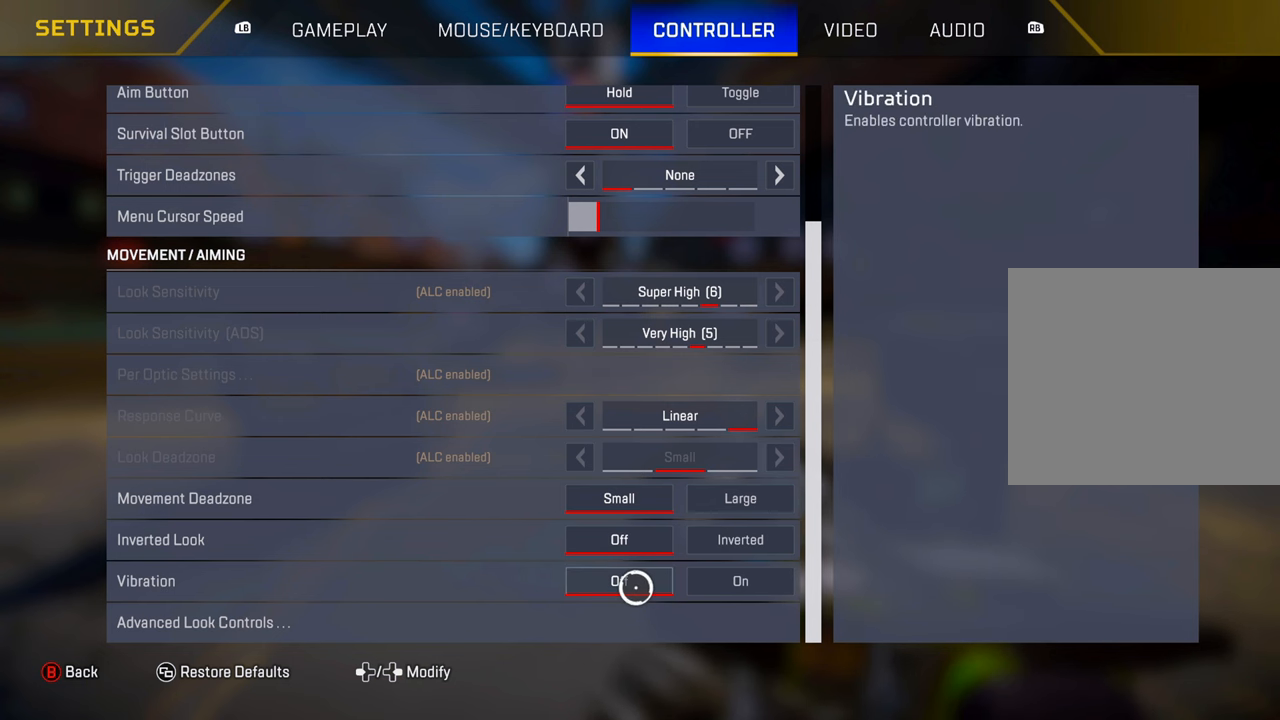
{"buttons": [], "left_stick": "center", "right_stick": "center", "events": []}
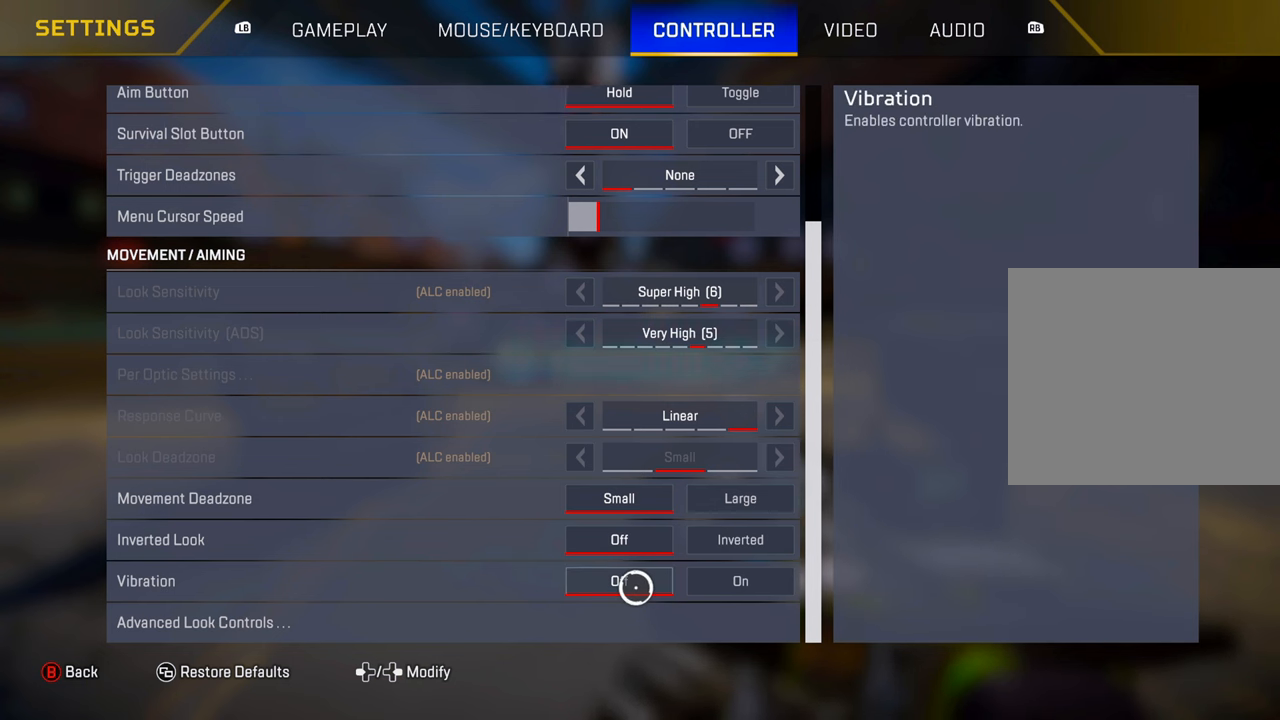
{"buttons": [], "left_stick": "center", "right_stick": "center", "events": [[350, "left_stick", "left"], [467, "left_stick", "center"]]}
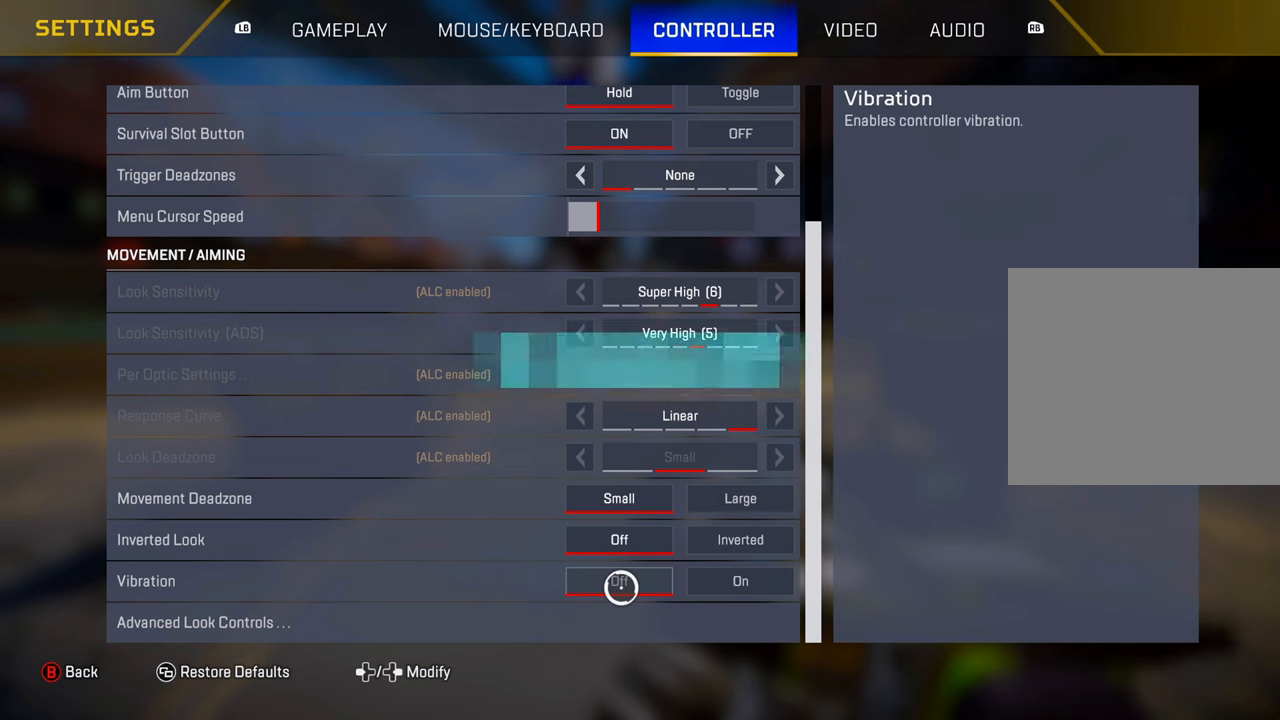
{"buttons": ["CROSS"], "left_stick": "center", "right_stick": "center", "events": [[317, "left_stick", "right"], [467, "left_stick", "center"], [501, "CROSS", "down"]]}
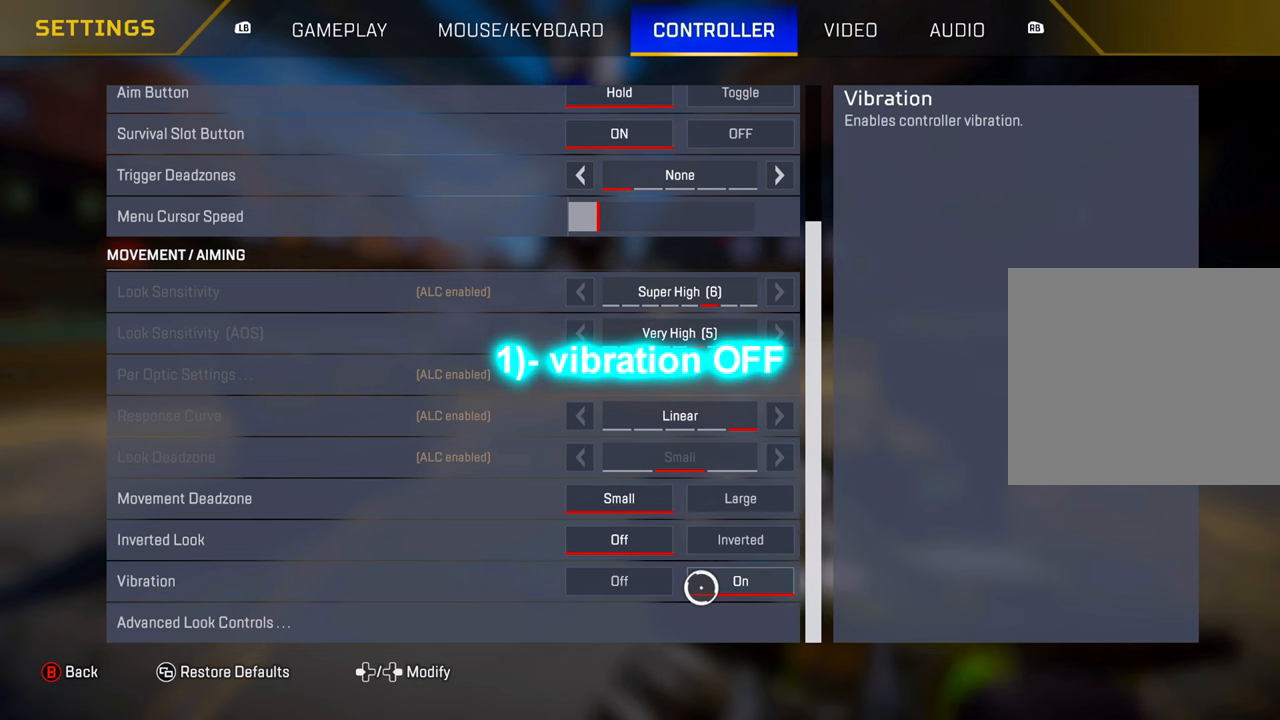
{"buttons": [], "left_stick": "center", "right_stick": "center", "events": [[83, "CROSS", "up"]]}
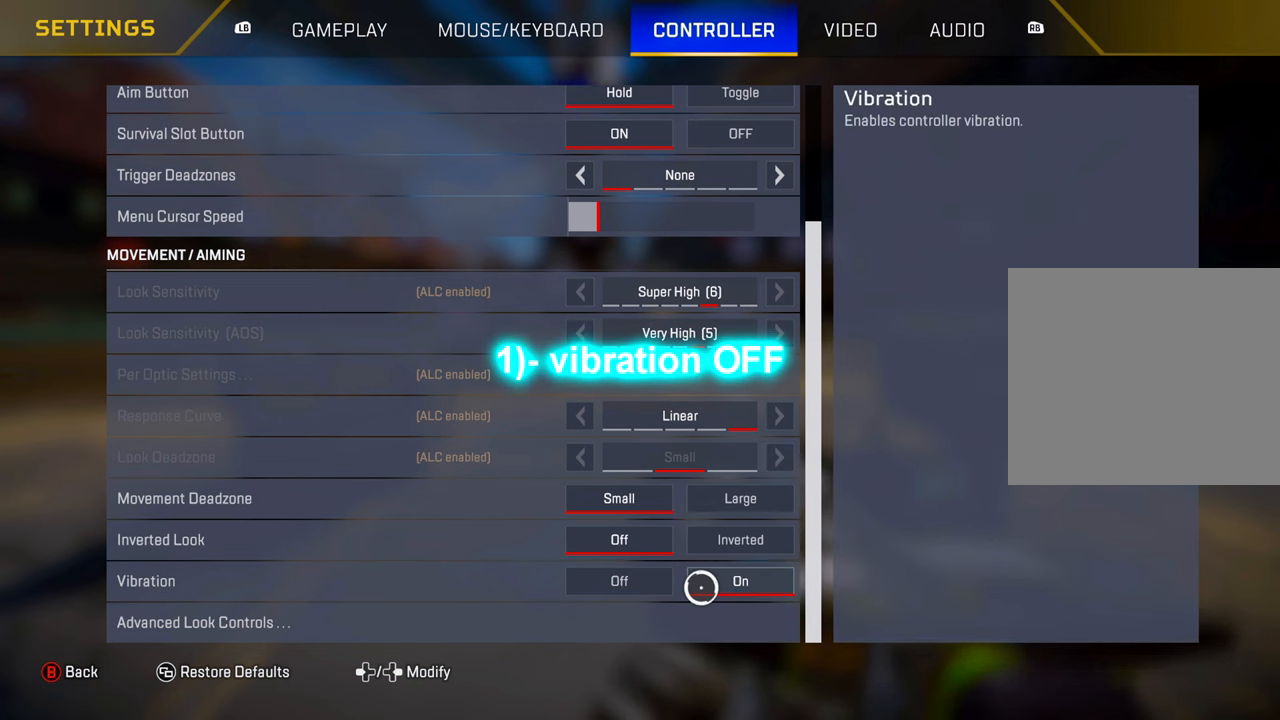
{"buttons": [], "left_stick": "center", "right_stick": "center", "events": []}
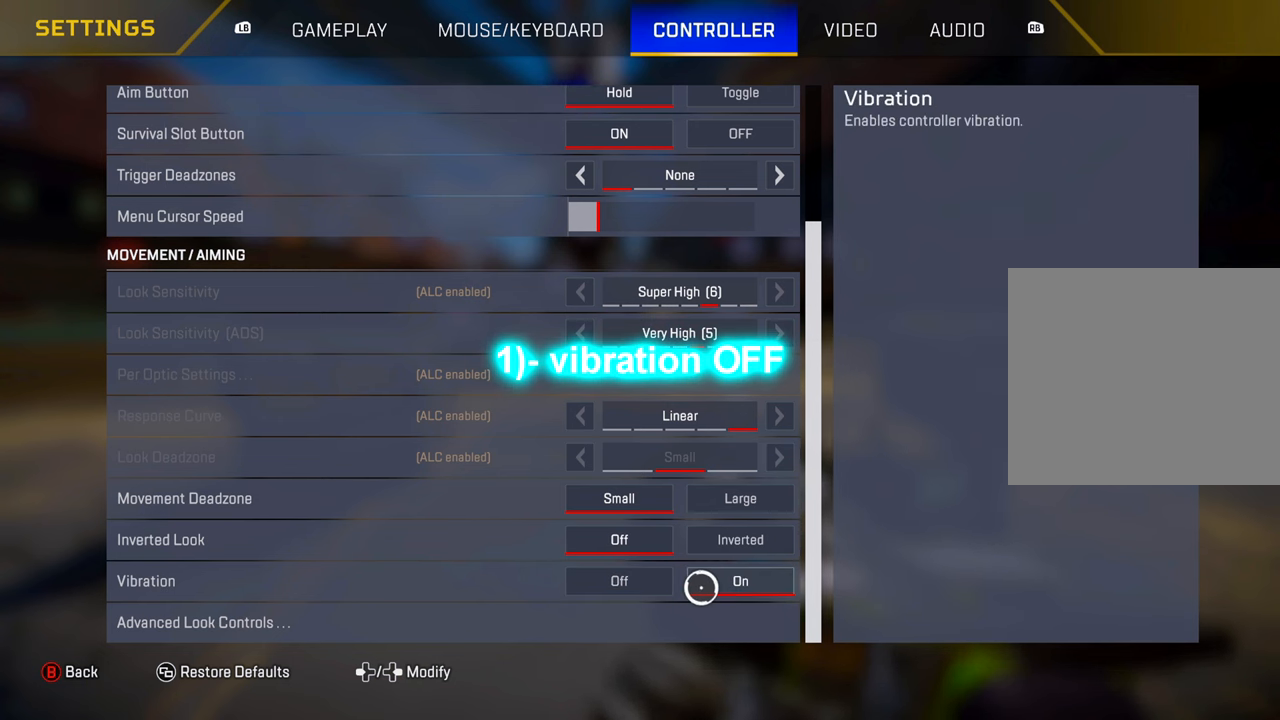
{"buttons": [], "left_stick": "center", "right_stick": "center", "events": [[333, "left_stick", "left"], [484, "left_stick", "center"]]}
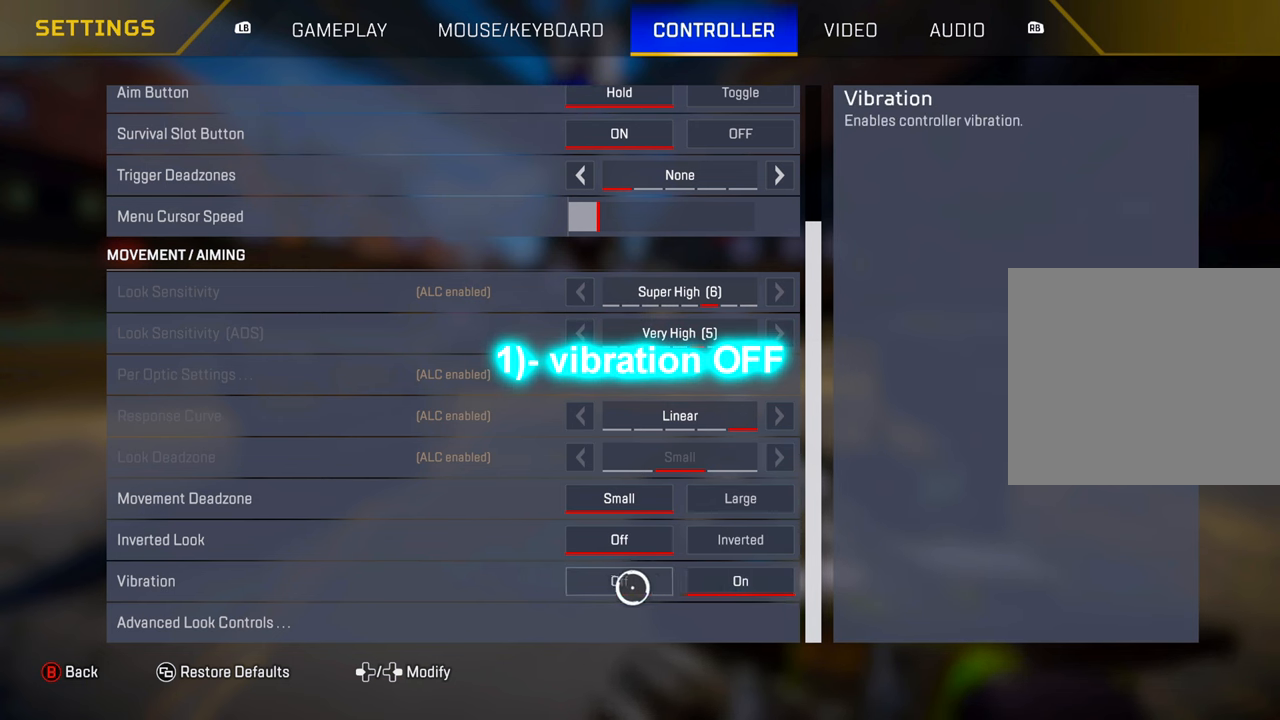
{"buttons": [], "left_stick": "center", "right_stick": "center", "events": [[184, "CROSS", "down"], [234, "CROSS", "up"], [417, "CIRCLE", "down"], [501, "CIRCLE", "up"]]}
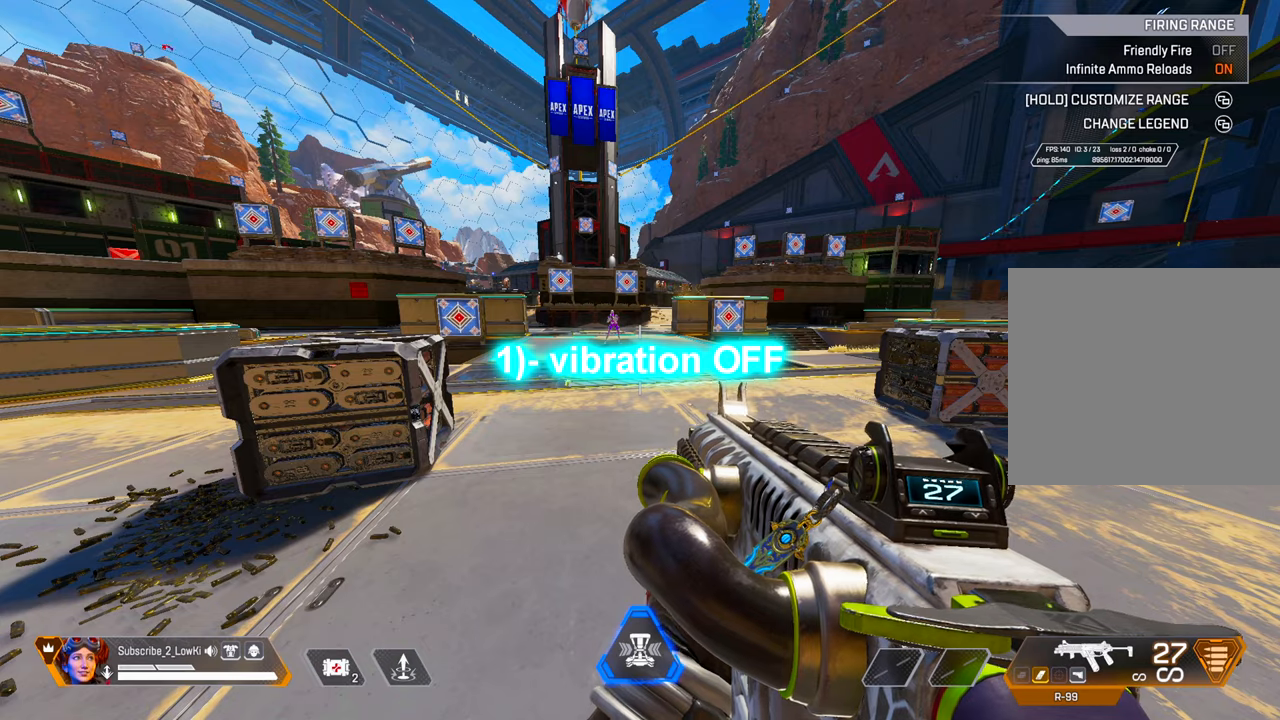
{"buttons": [], "left_stick": "center", "right_stick": "center", "events": [[183, "left_stick", "up"], [450, "left_stick", "center"]]}
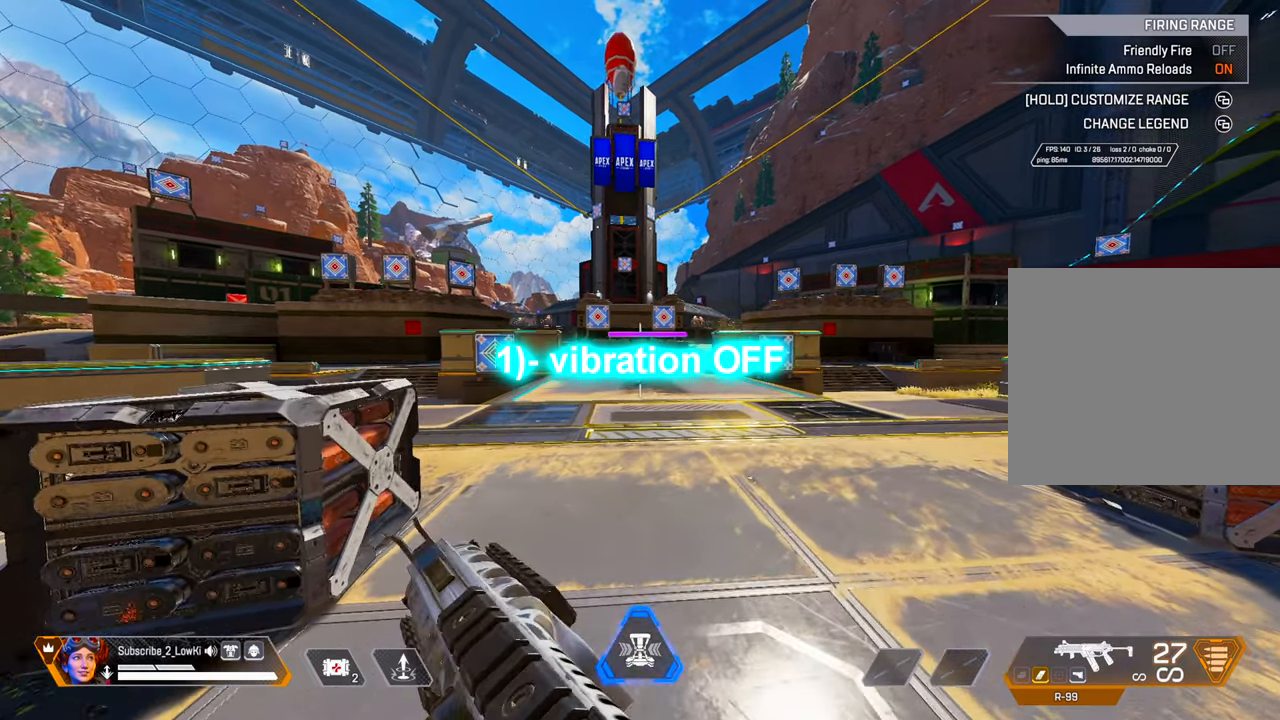
{"buttons": [], "left_stick": "up", "right_stick": "right", "events": [[50, "left_stick", "right"], [184, "left_stick", "up"], [267, "left_stick", "center"], [384, "right_stick", "right"], [418, "left_stick", "right"], [501, "left_stick", "up"]]}
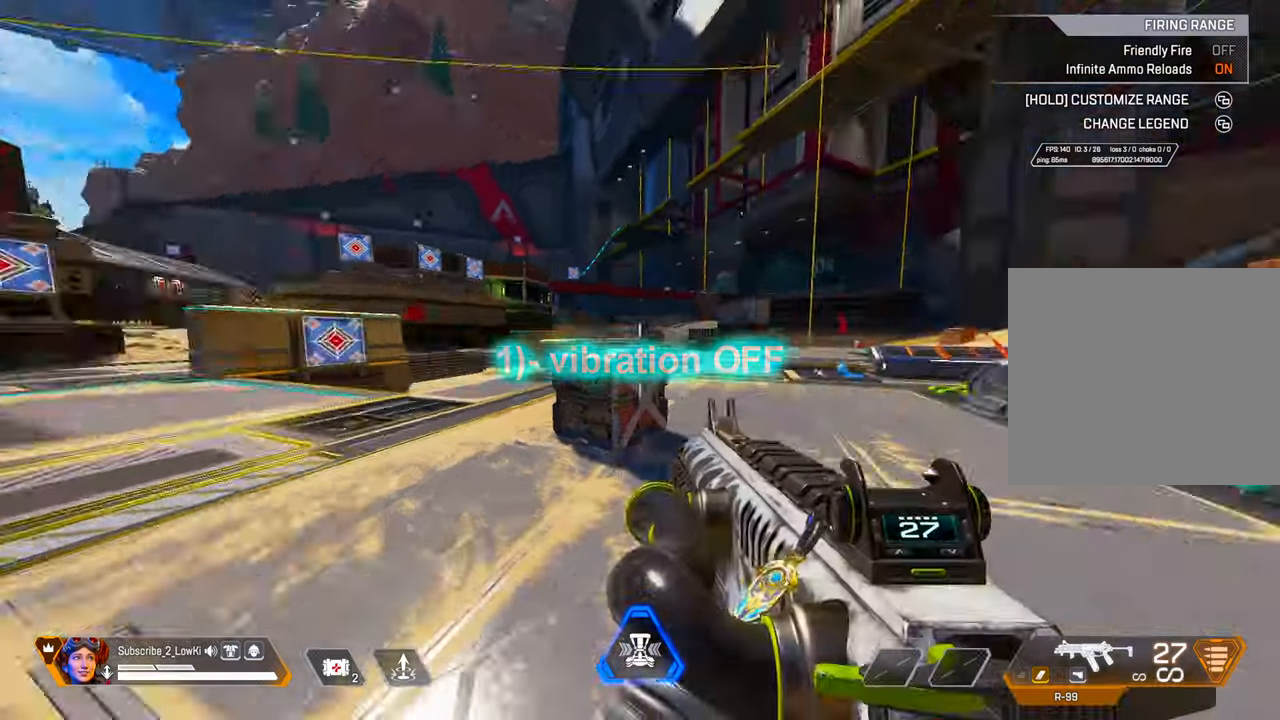
{"buttons": [], "left_stick": "left", "right_stick": "center", "events": [[50, "right_stick", "center"], [300, "left_stick", "up-left"], [334, "L2", "down"], [450, "L2", "up"], [450, "left_stick", "left"]]}
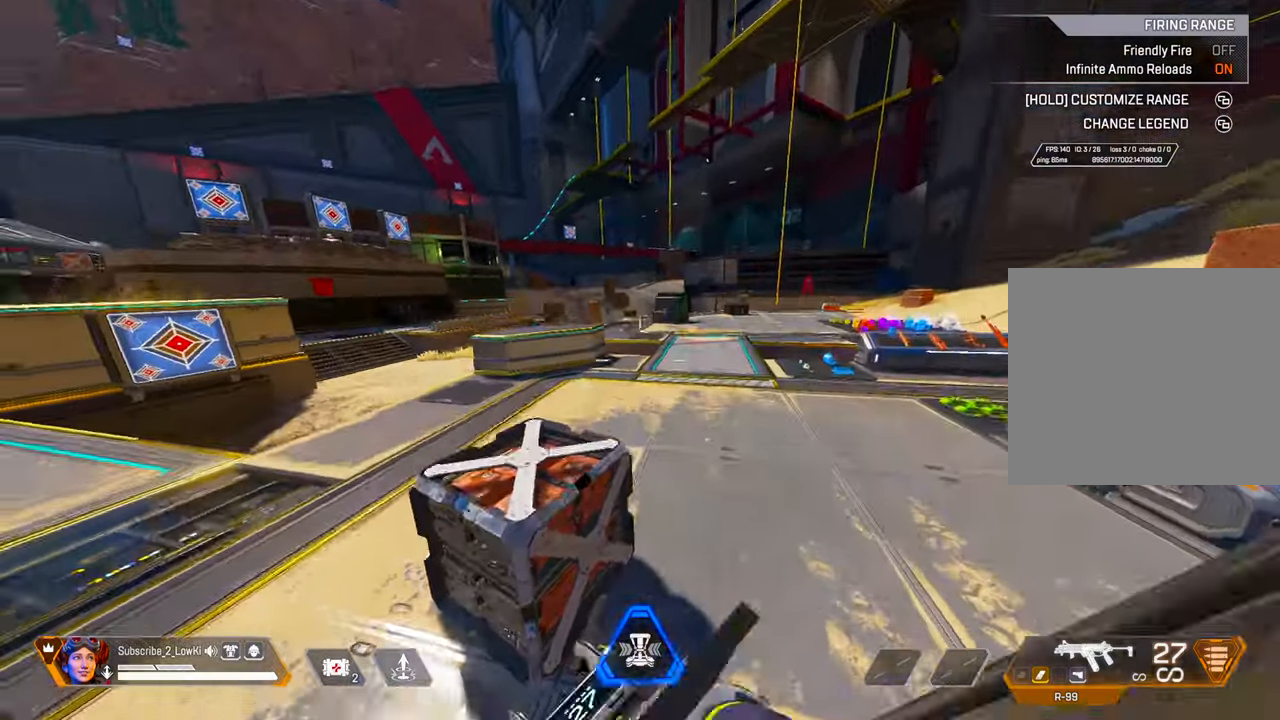
{"buttons": [], "left_stick": "up", "right_stick": "center", "events": [[66, "right_stick", "down-right"], [150, "left_stick", "up"], [200, "right_stick", "center"], [317, "right_stick", "right"], [500, "right_stick", "center"]]}
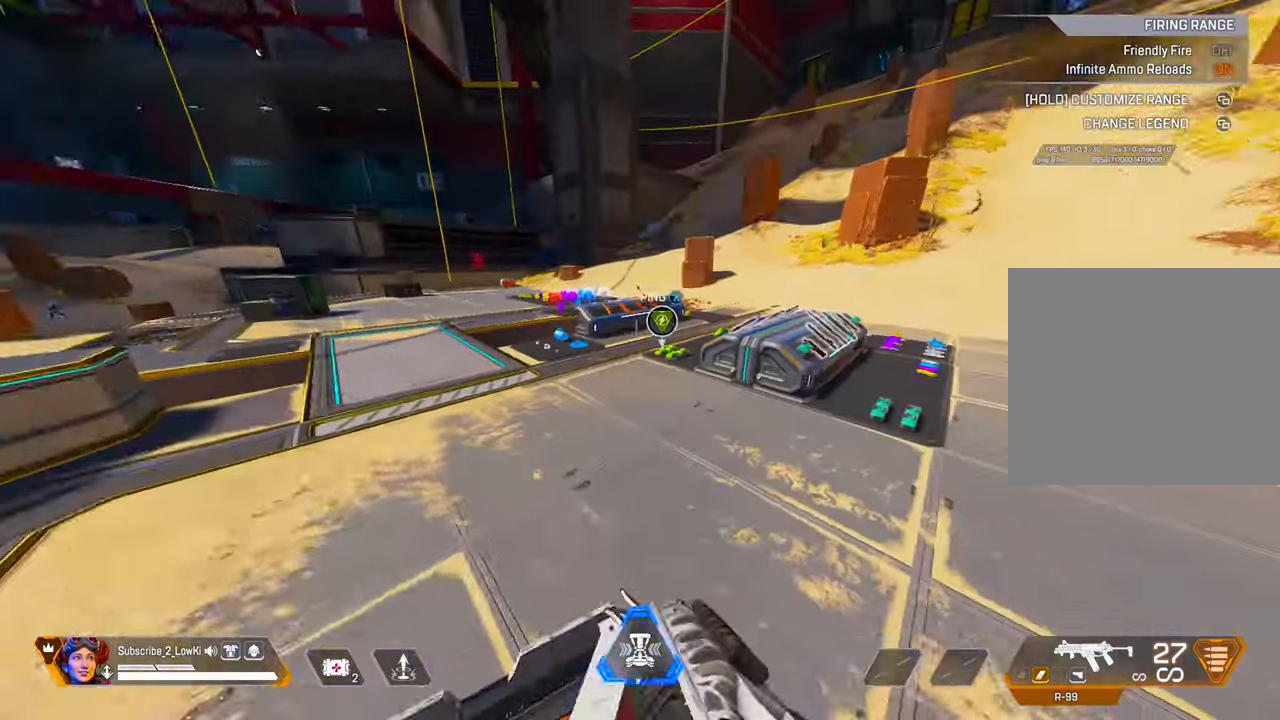
{"buttons": [], "left_stick": "right", "right_stick": "right", "events": [[150, "L2", "down"], [150, "right_stick", "right"], [267, "L2", "up"], [317, "right_stick", "center"], [384, "left_stick", "right"], [467, "right_stick", "right"]]}
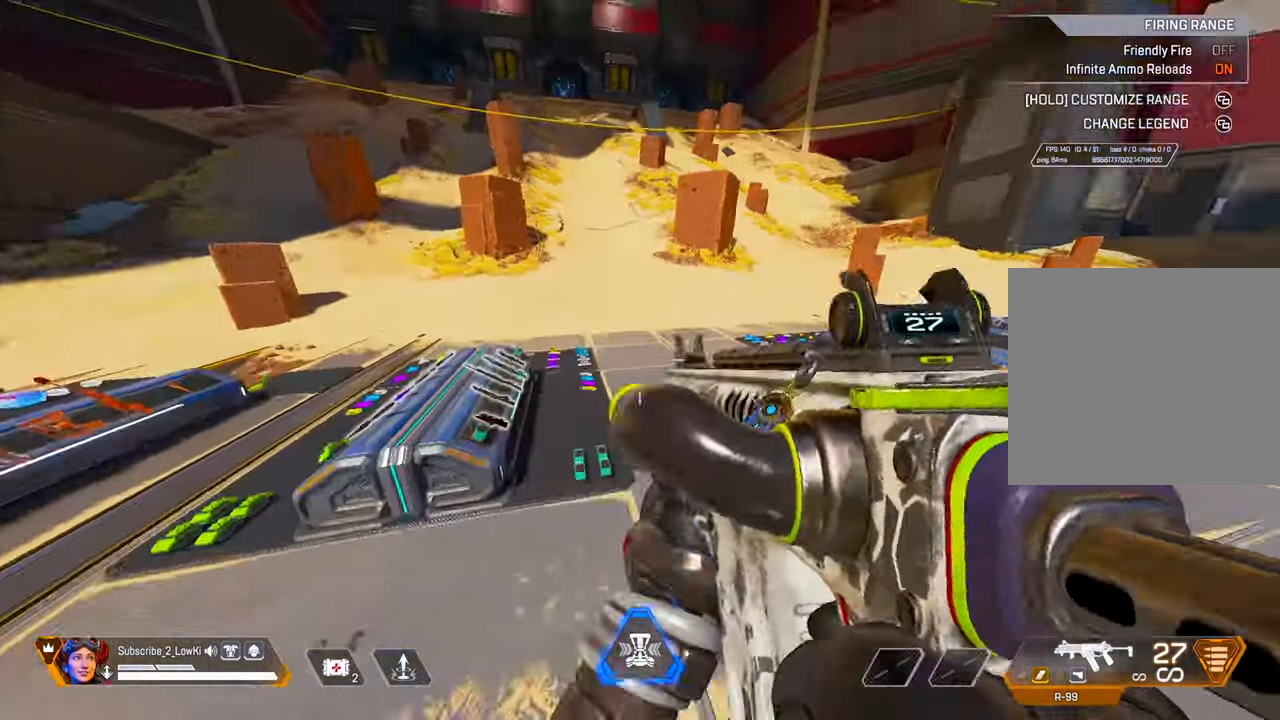
{"buttons": [], "left_stick": "up", "right_stick": "center", "events": [[117, "left_stick", "up"], [150, "right_stick", "center"]]}
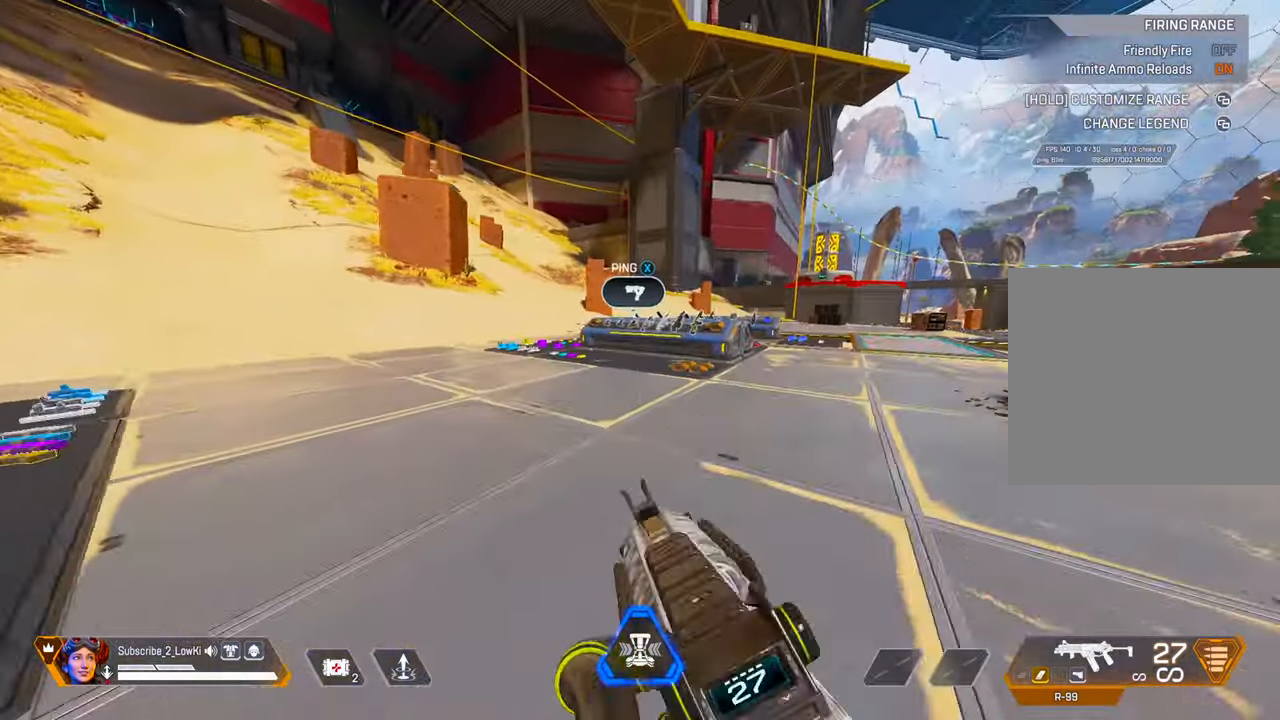
{"buttons": [], "left_stick": "up", "right_stick": "center", "events": [[284, "right_stick", "right"], [434, "right_stick", "center"]]}
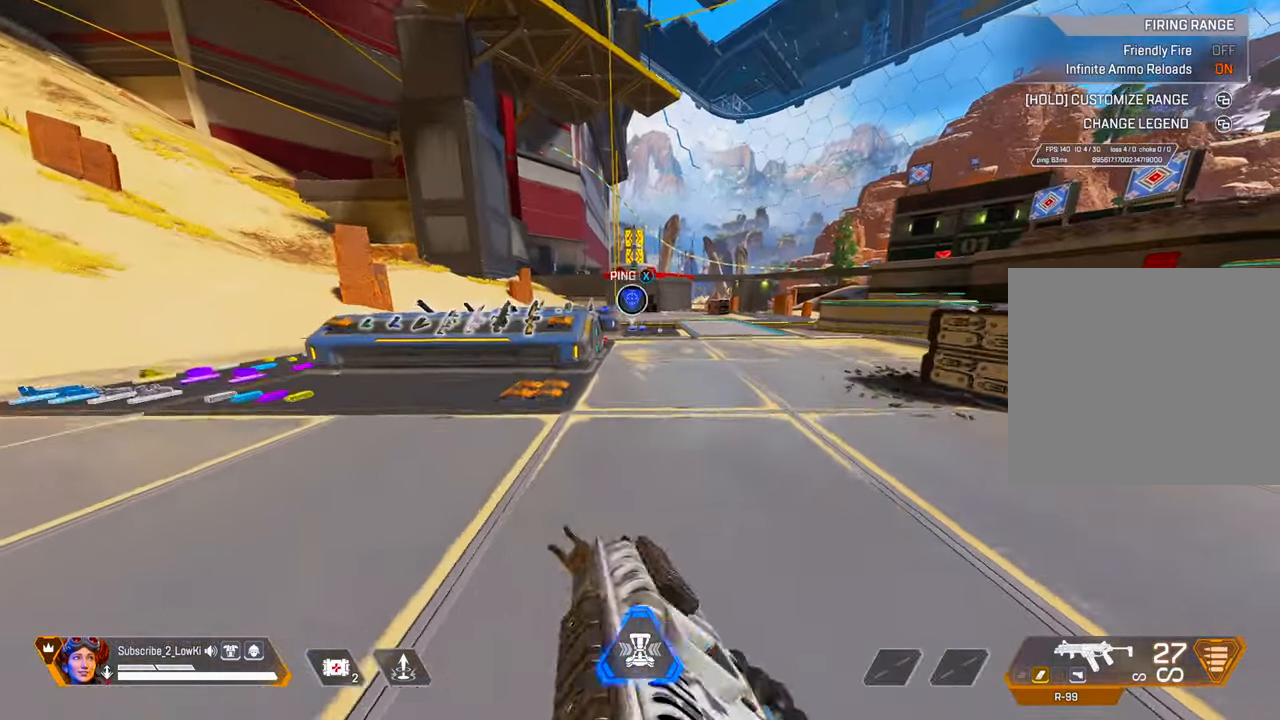
{"buttons": ["L2"], "left_stick": "up-left", "right_stick": "center", "events": [[384, "L2", "down"], [484, "left_stick", "up-left"]]}
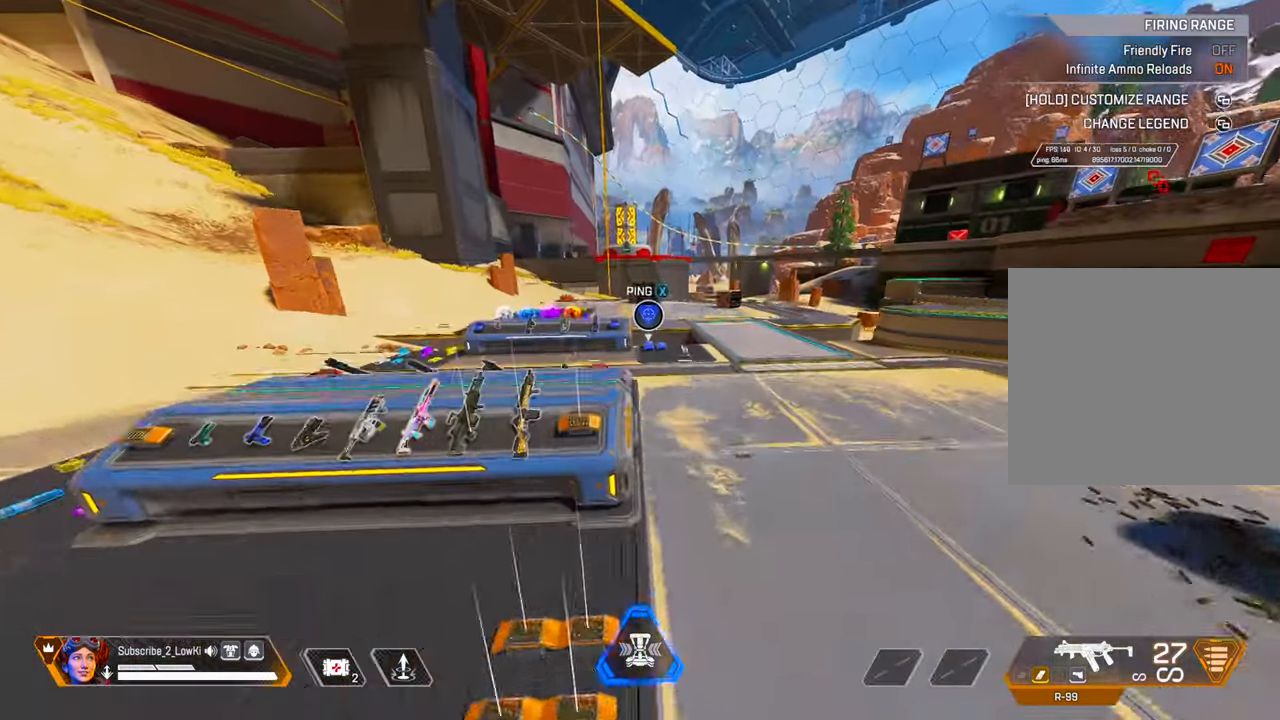
{"buttons": [], "left_stick": "up", "right_stick": "right", "events": [[67, "L2", "up"], [84, "left_stick", "center"], [301, "left_stick", "up"], [351, "right_stick", "right"]]}